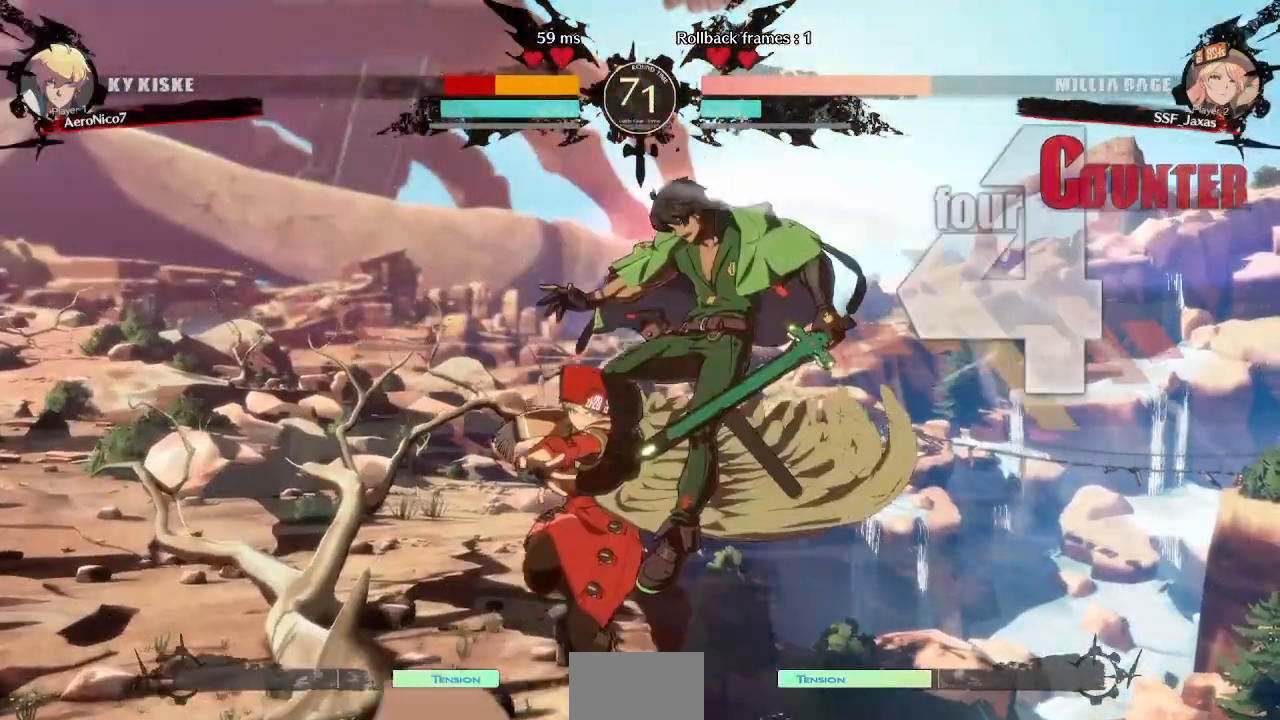
Gameplay with a controller (arcade stick); each line is a JSON object with the inputs held at the frame after it (dt_ms = milliseconds from this image to that frame). "events" lists button and stick changes between this image and that frame as [ms after this image, input, new state], when the widget could be followed in between. Not read: L3 R3 SELECT START.
{"dt_ms": 1000, "buttons": []}
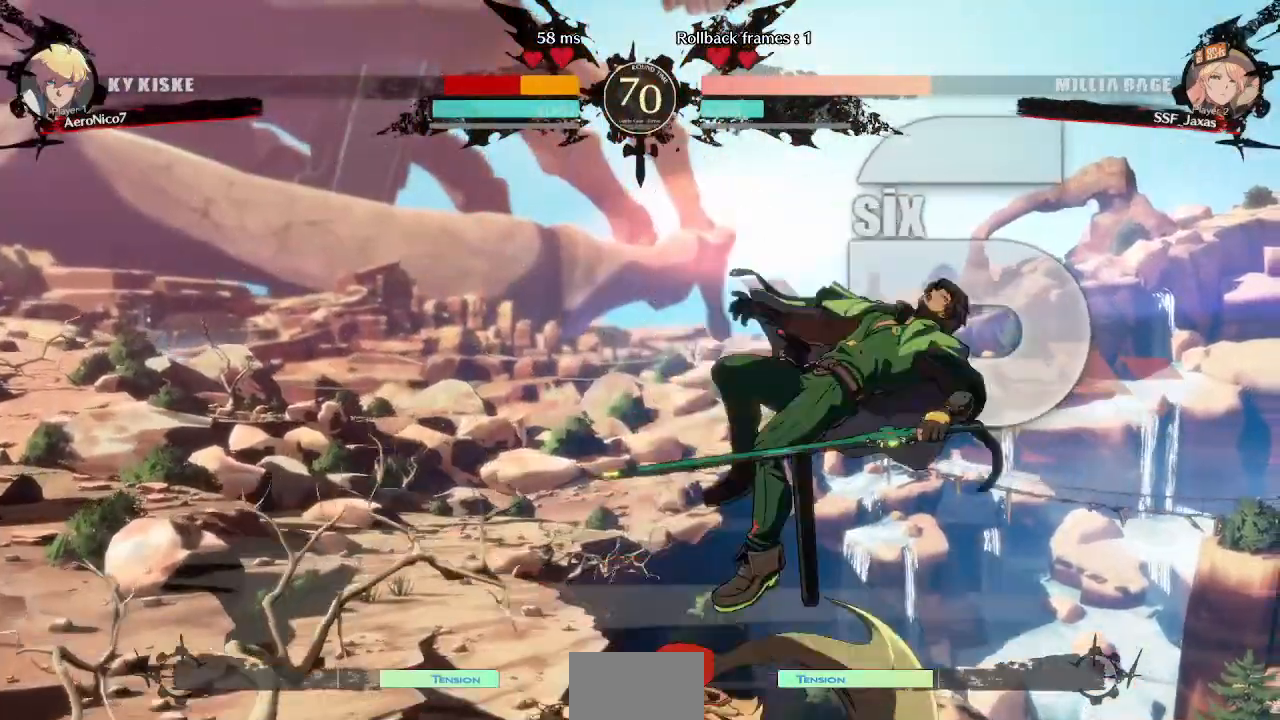
{"dt_ms": 480, "buttons": [], "events": [[80, "TRIANGLE", "down"], [200, "TRIANGLE", "up"], [280, "R2", "down"], [480, "R2", "up"]]}
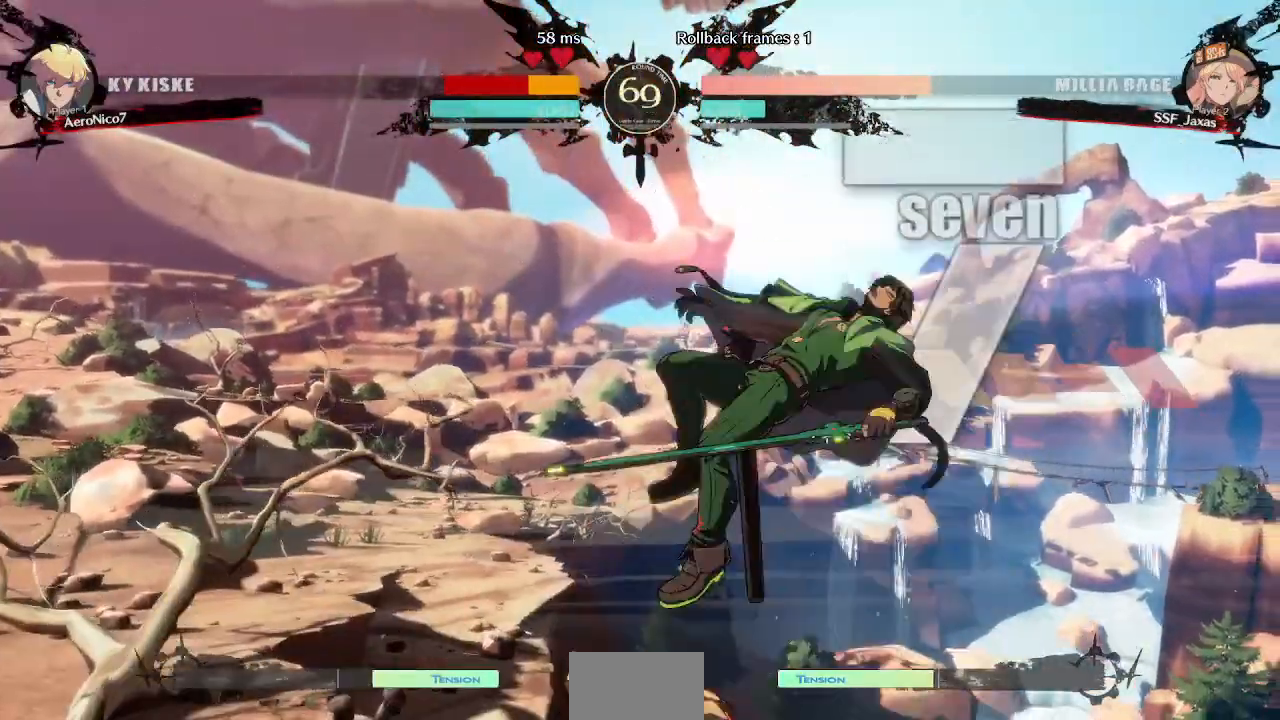
{"dt_ms": 520, "buttons": ["DPAD_DOWN"], "events": [[160, "L1", "down"], [360, "L1", "up"], [480, "DPAD_DOWN", "down"]]}
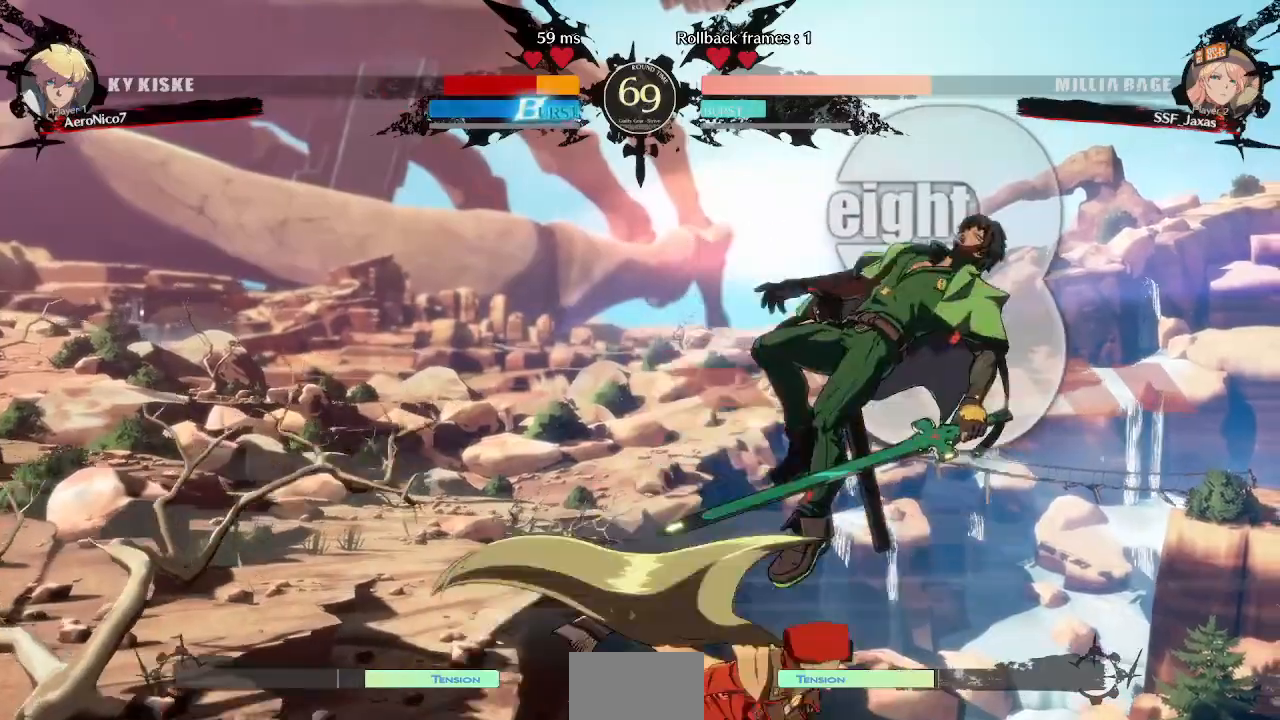
{"dt_ms": 480, "buttons": ["DPAD_LEFT"], "events": [[40, "DPAD_RIGHT", "down"], [120, "DPAD_DOWN", "up"], [120, "R1", "down"], [280, "DPAD_LEFT", "down"], [280, "DPAD_RIGHT", "up"], [440, "R1", "up"]]}
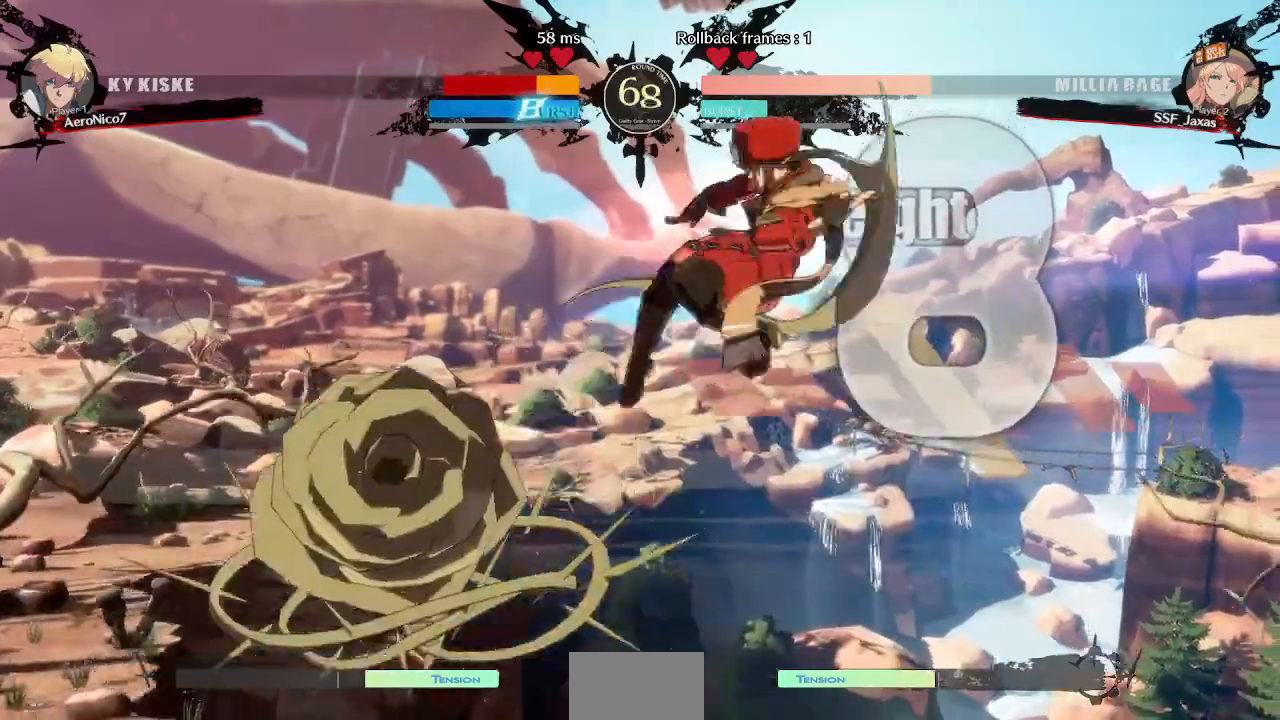
{"dt_ms": 1000, "buttons": ["SQUARE", "TRIANGLE", "DPAD_RIGHT"]}